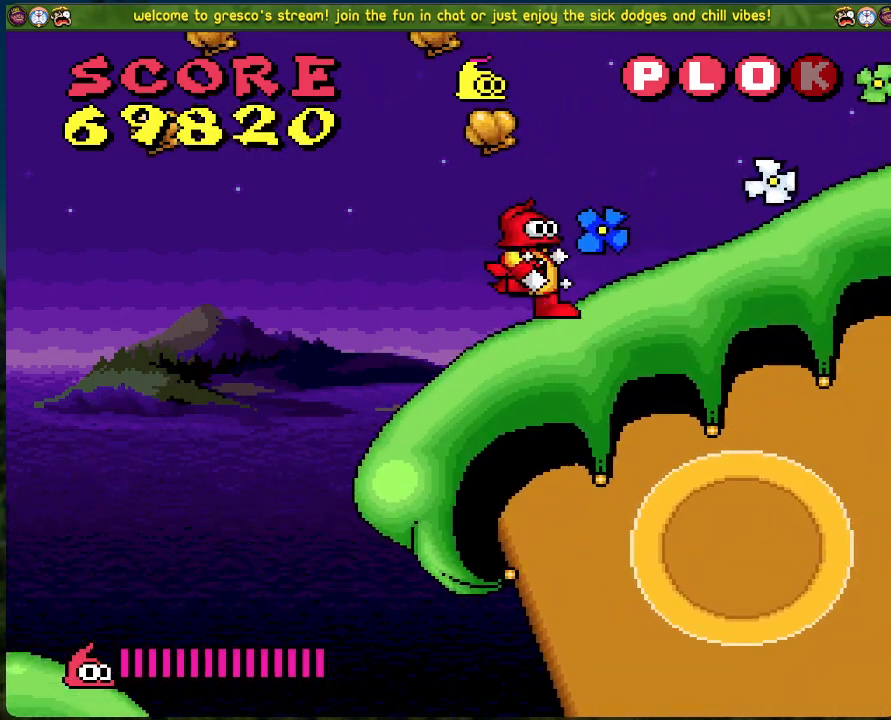
Gameplay with a controller (Xbox layout); each line is a JSON object with the inputs held at the frame after it. "events" lists button and stick changes between this image and that frame as [ms after this image, input, new state], when the widget could be followed in between. Not read: right_stick.
{"buttons": [], "left_stick": "center", "events": []}
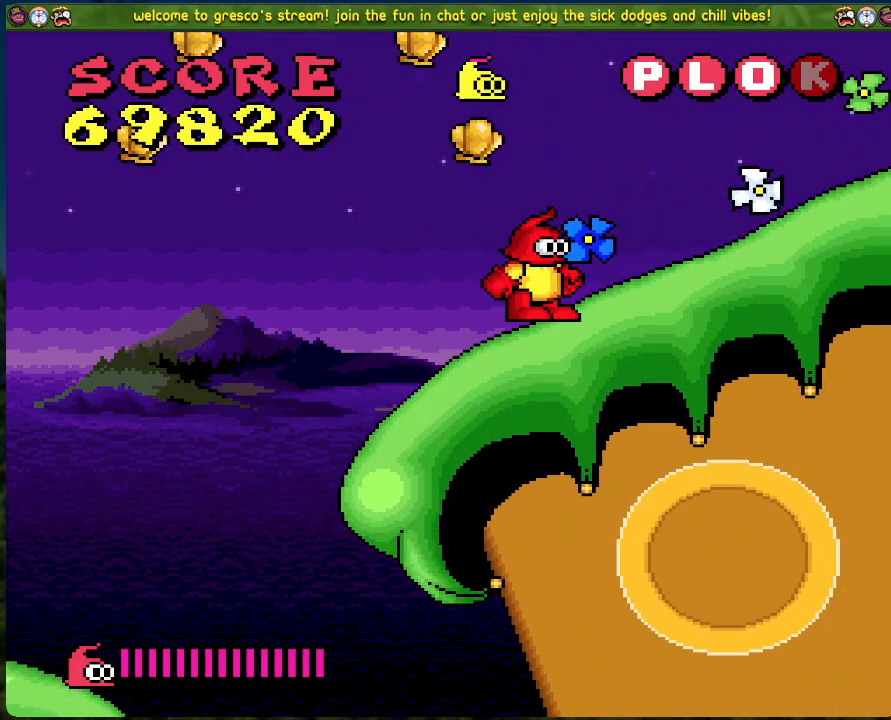
{"buttons": ["B", "DPAD_LEFT"], "left_stick": "center", "events": [[485, "B", "down"], [485, "DPAD_LEFT", "down"]]}
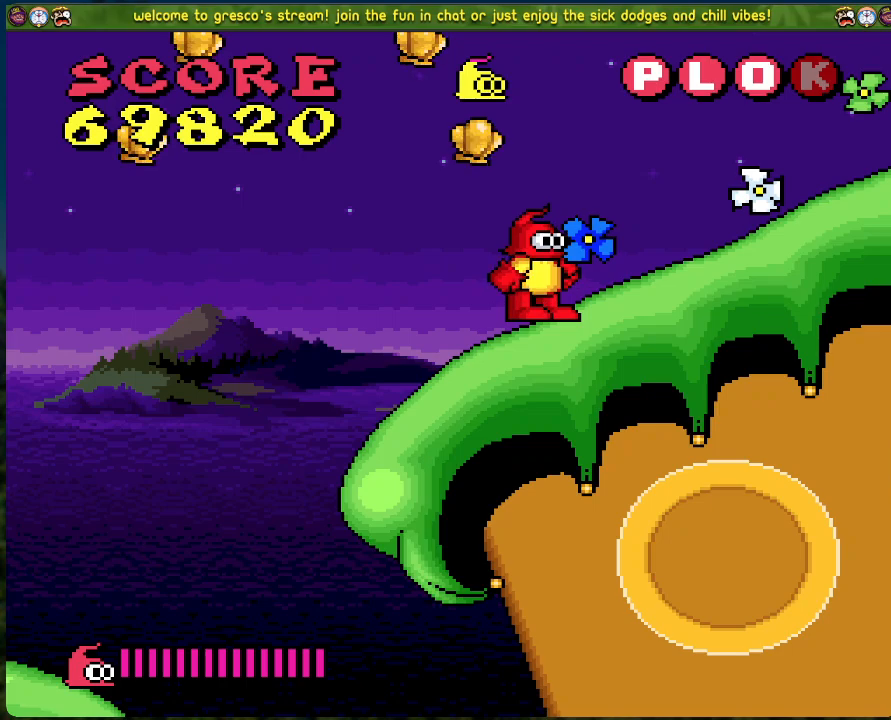
{"buttons": ["DPAD_LEFT"], "left_stick": "center", "events": [[368, "B", "up"]]}
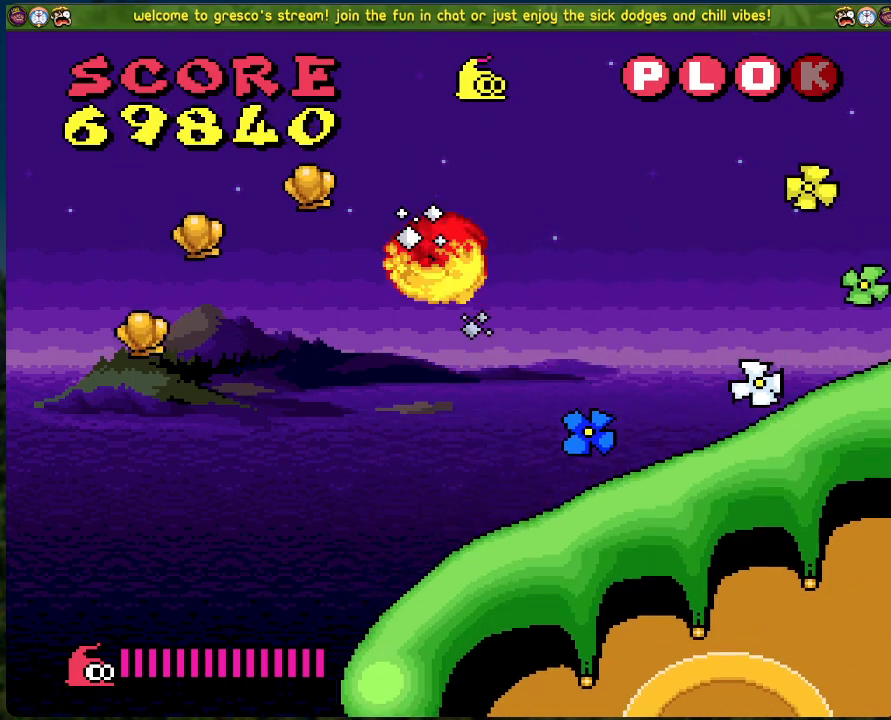
{"buttons": ["DPAD_LEFT"], "left_stick": "center", "events": [[83, "DPAD_LEFT", "up"], [317, "DPAD_LEFT", "down"]]}
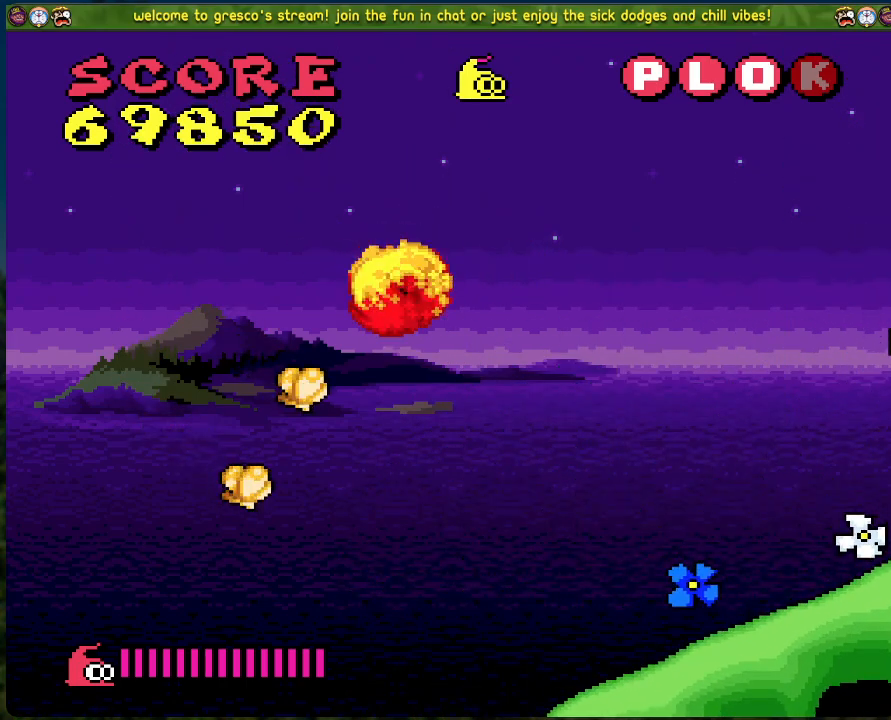
{"buttons": [], "left_stick": "center", "events": [[334, "DPAD_LEFT", "up"]]}
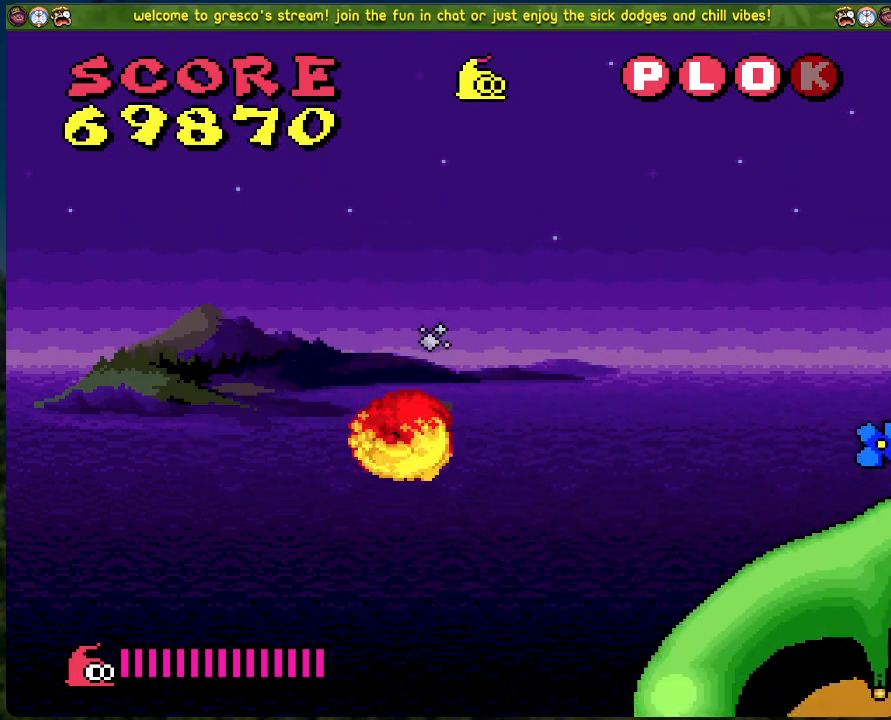
{"buttons": ["B", "DPAD_RIGHT"], "left_stick": "center", "events": [[351, "DPAD_RIGHT", "down"], [385, "B", "down"]]}
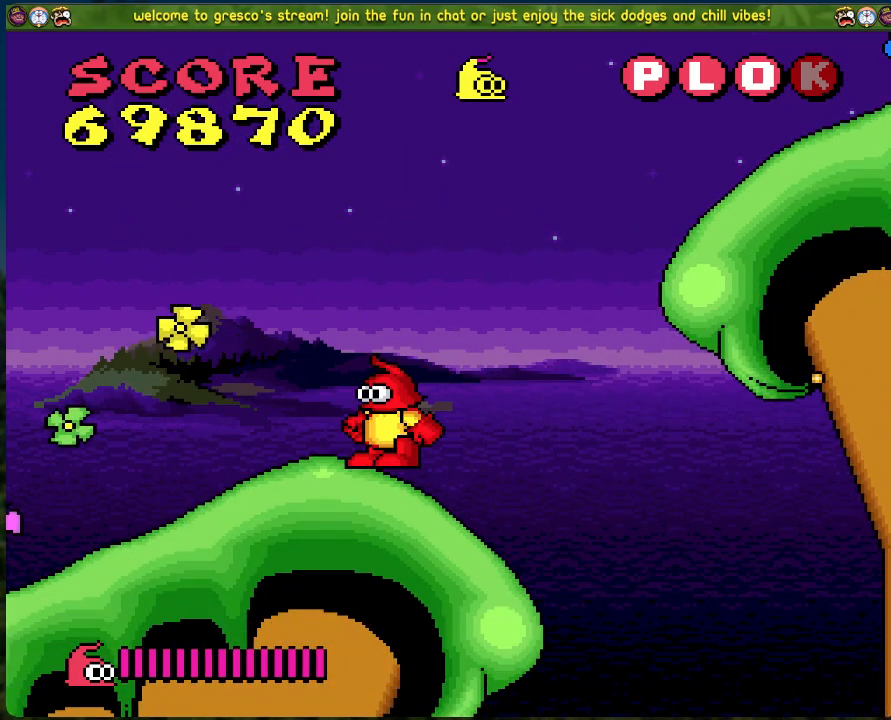
{"buttons": ["B", "DPAD_RIGHT"], "left_stick": "center", "events": []}
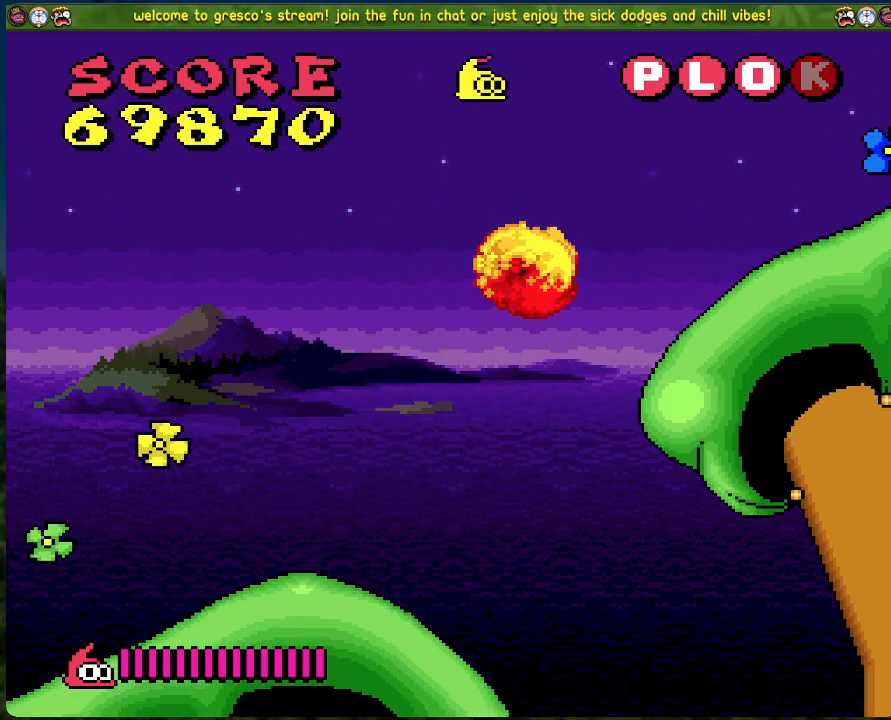
{"buttons": ["DPAD_RIGHT"], "left_stick": "center", "events": [[67, "B", "up"]]}
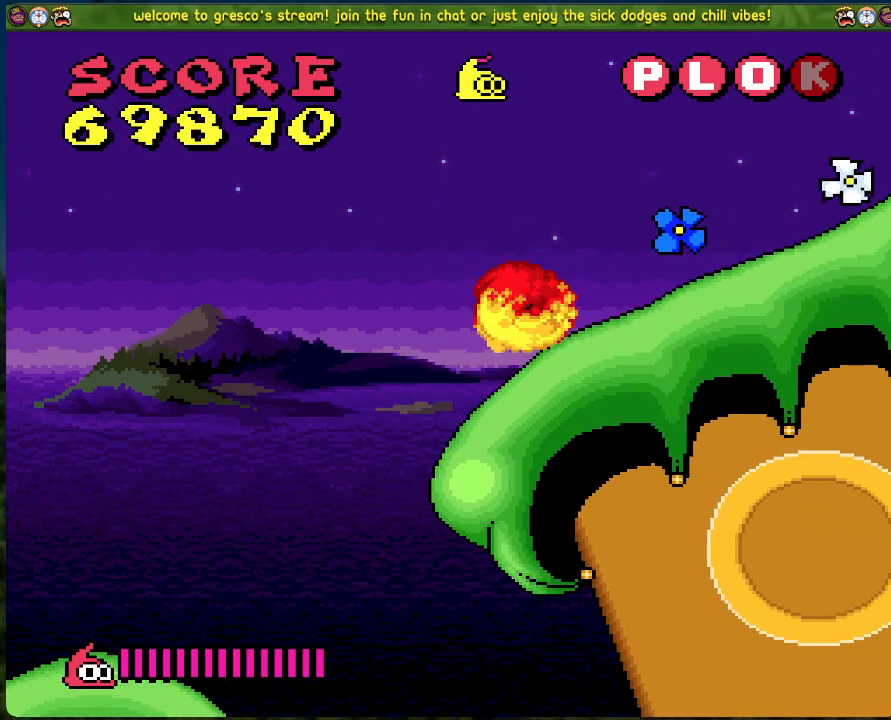
{"buttons": [], "left_stick": "center", "events": [[251, "DPAD_RIGHT", "up"]]}
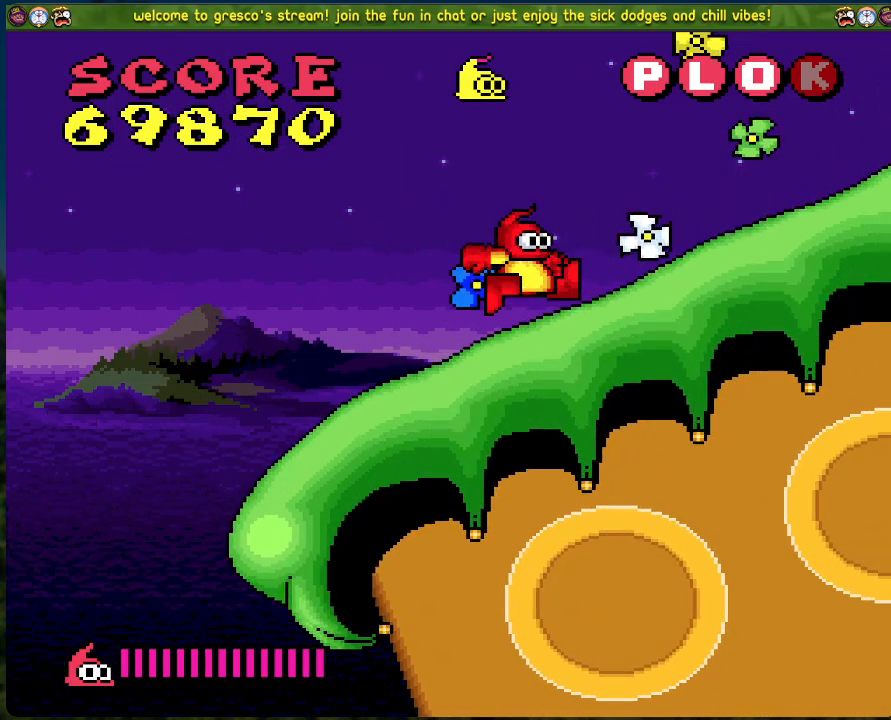
{"buttons": [], "left_stick": "center", "events": [[134, "DPAD_RIGHT", "down"], [234, "DPAD_RIGHT", "up"]]}
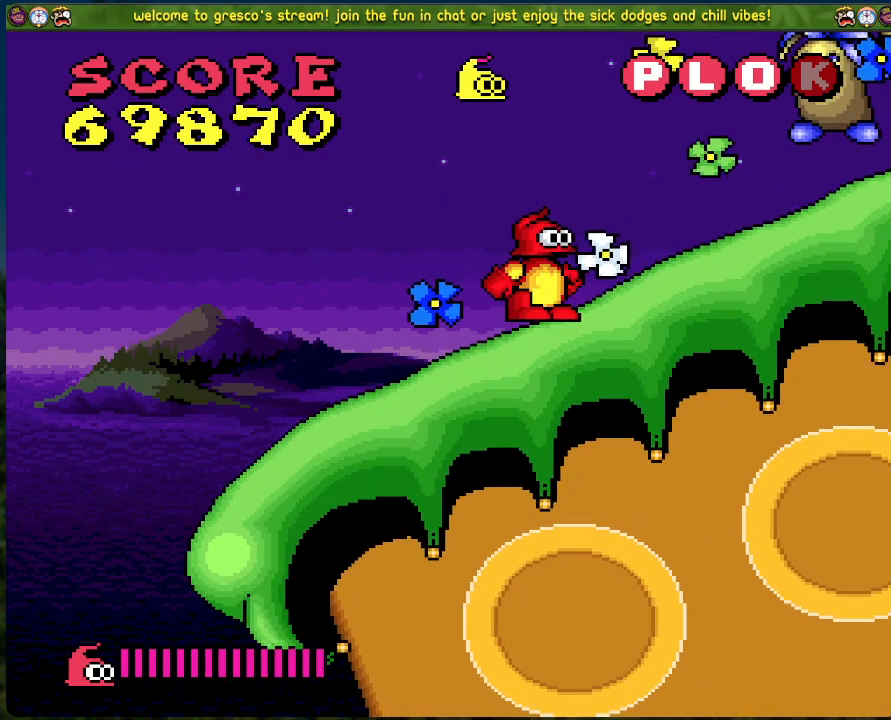
{"buttons": ["X"], "left_stick": "center", "events": [[184, "A", "down"], [284, "X", "down"], [317, "A", "up"], [384, "X", "up"], [451, "X", "down"]]}
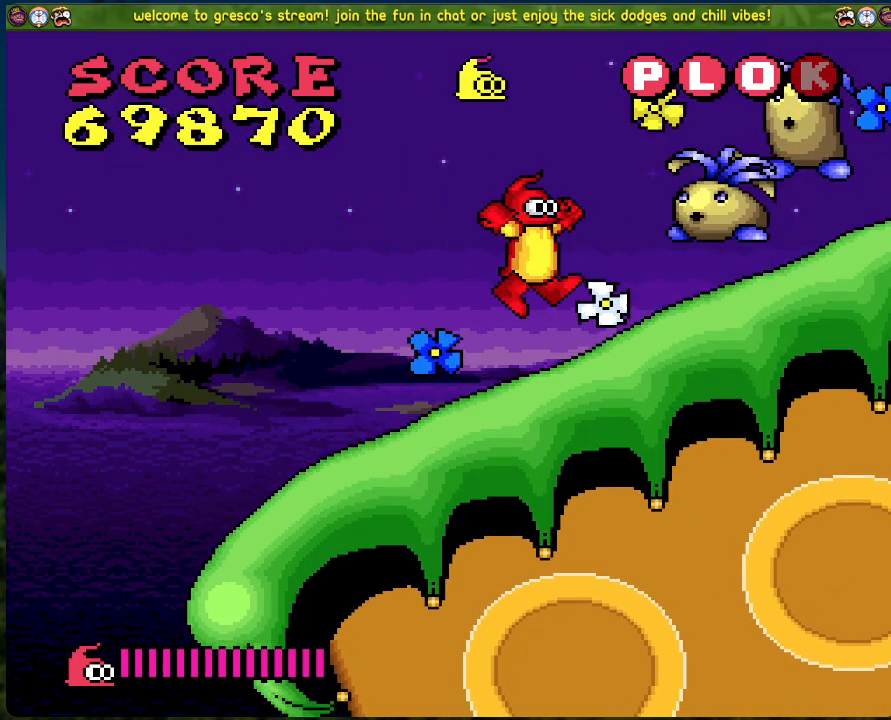
{"buttons": ["DPAD_RIGHT"], "left_stick": "center", "events": [[17, "X", "up"], [84, "X", "down"], [151, "X", "up"], [368, "DPAD_RIGHT", "down"]]}
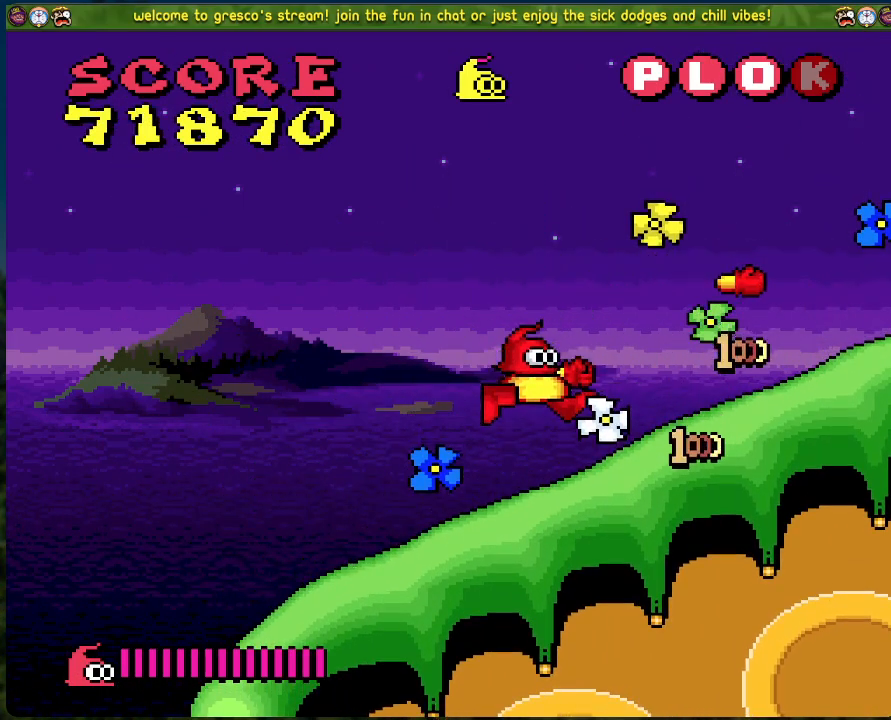
{"buttons": ["DPAD_RIGHT"], "left_stick": "center", "events": []}
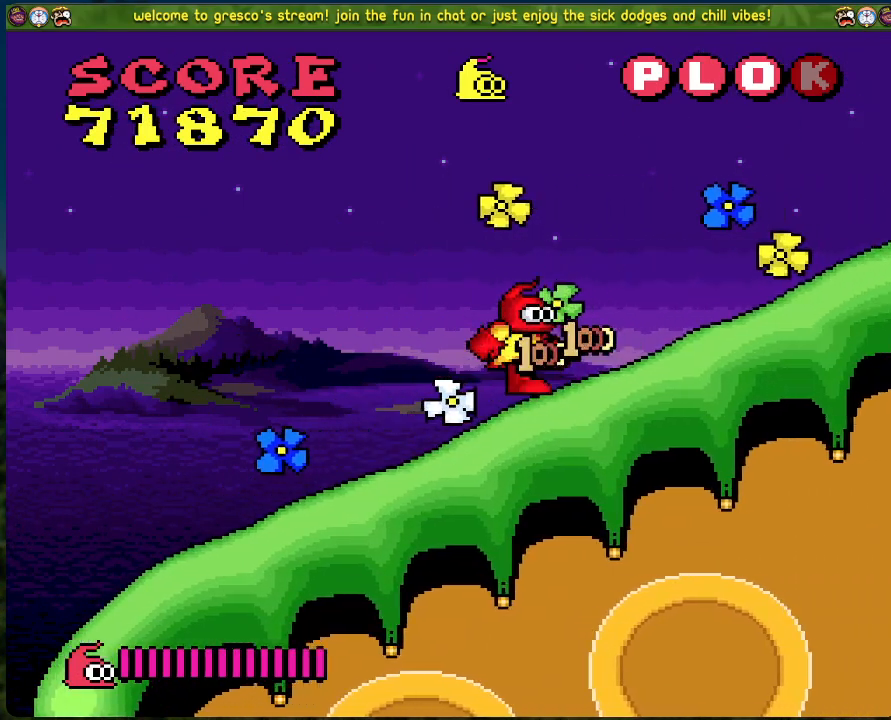
{"buttons": ["DPAD_RIGHT"], "left_stick": "center", "events": []}
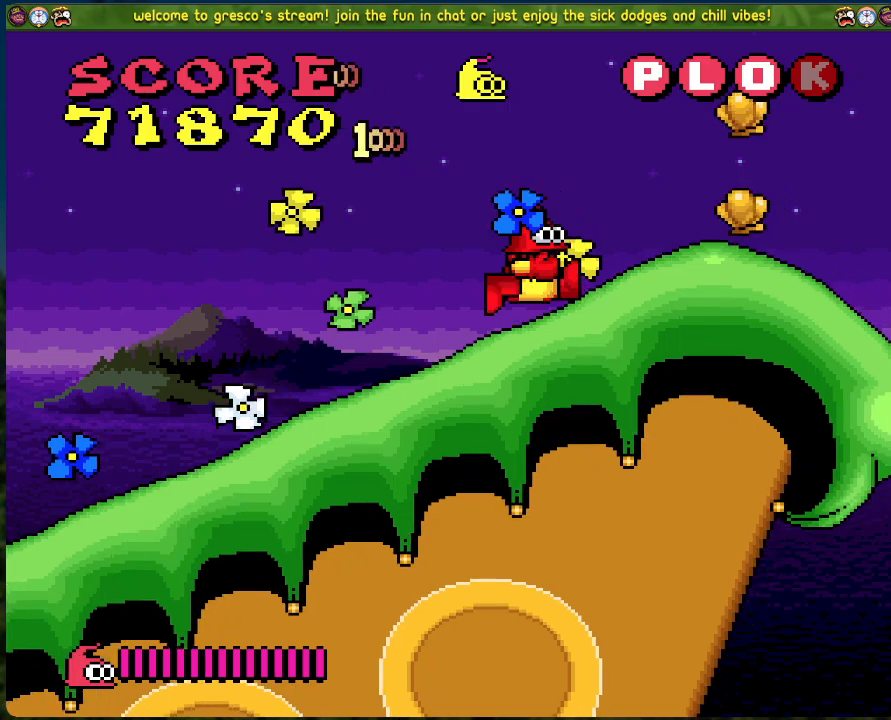
{"buttons": ["B"], "left_stick": "center", "events": [[234, "DPAD_RIGHT", "up"], [334, "B", "down"]]}
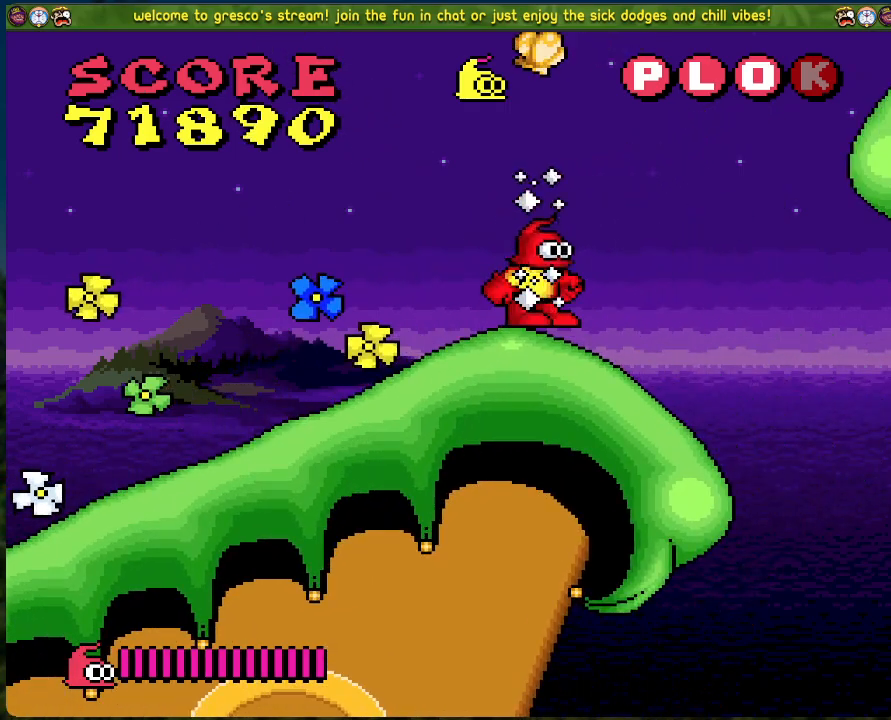
{"buttons": ["B", "DPAD_LEFT"], "left_stick": "center", "events": [[117, "DPAD_RIGHT", "down"], [452, "DPAD_RIGHT", "up"], [502, "DPAD_LEFT", "down"]]}
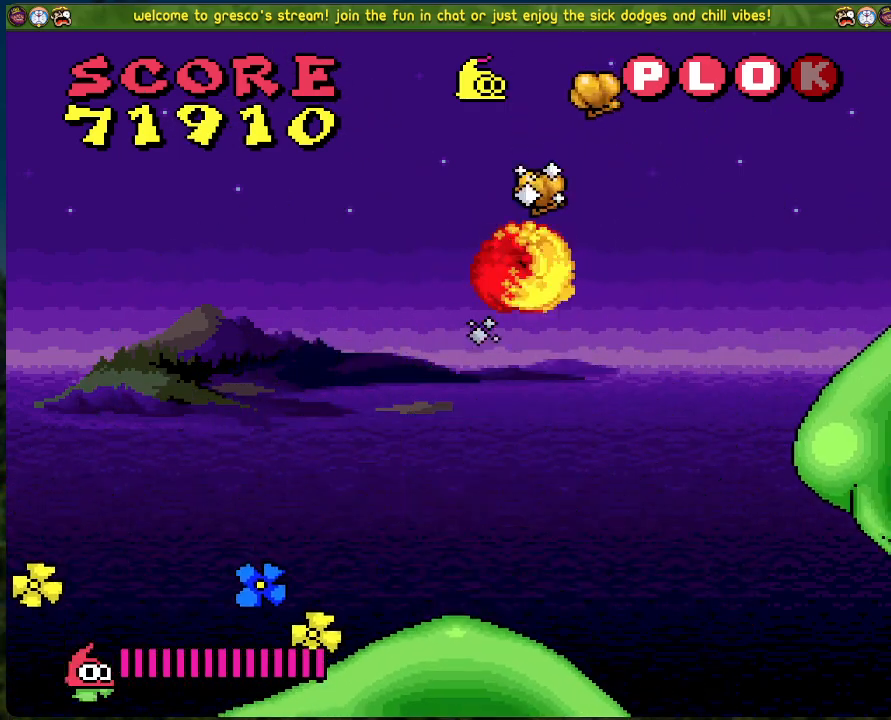
{"buttons": [], "left_stick": "center", "events": [[83, "B", "up"], [267, "DPAD_LEFT", "up"]]}
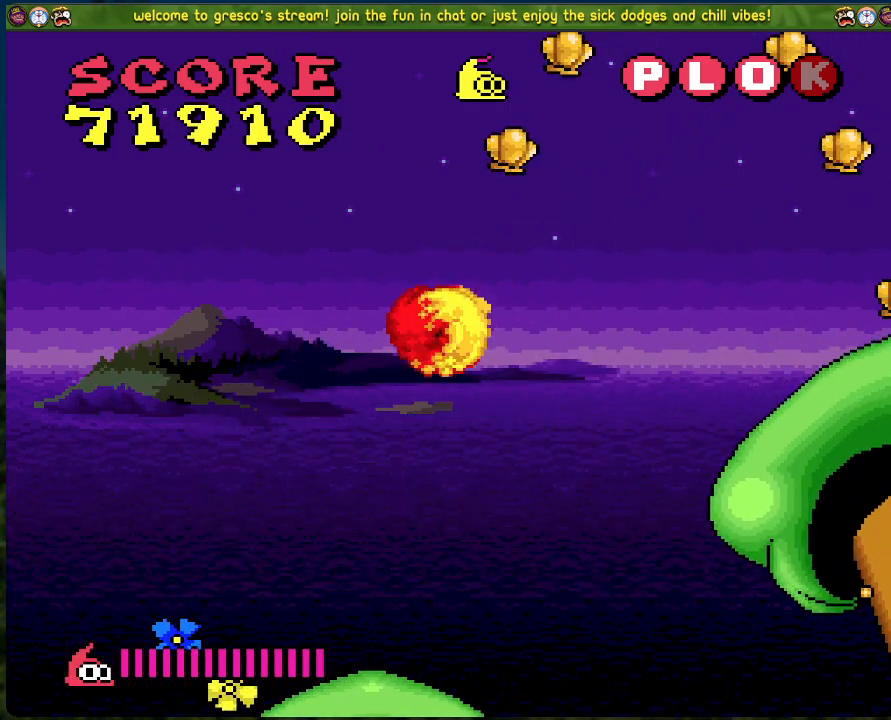
{"buttons": [], "left_stick": "center", "events": []}
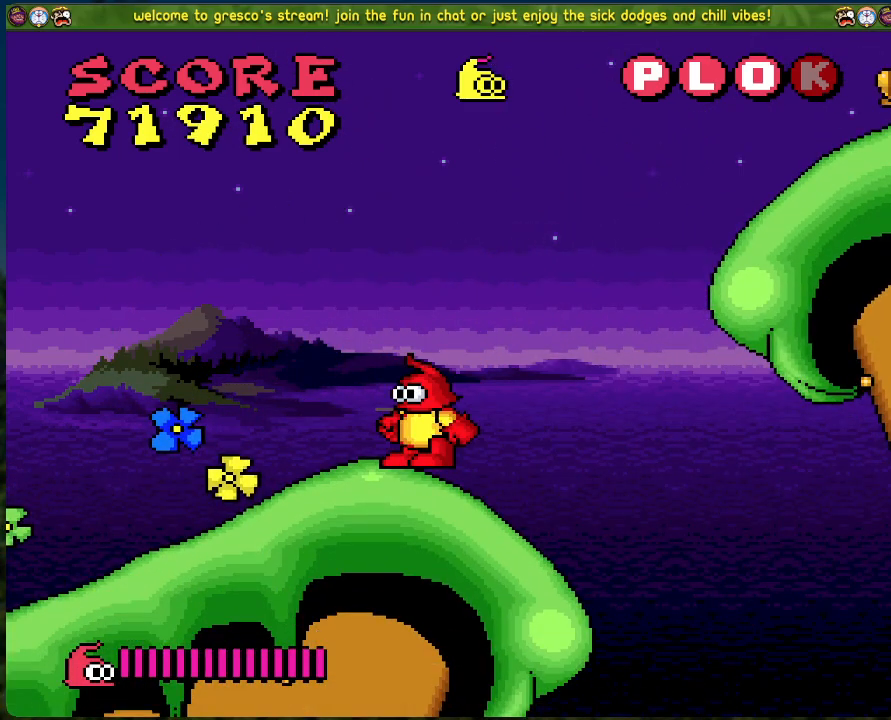
{"buttons": ["B", "DPAD_RIGHT"], "left_stick": "center", "events": [[200, "DPAD_RIGHT", "down"], [267, "B", "down"]]}
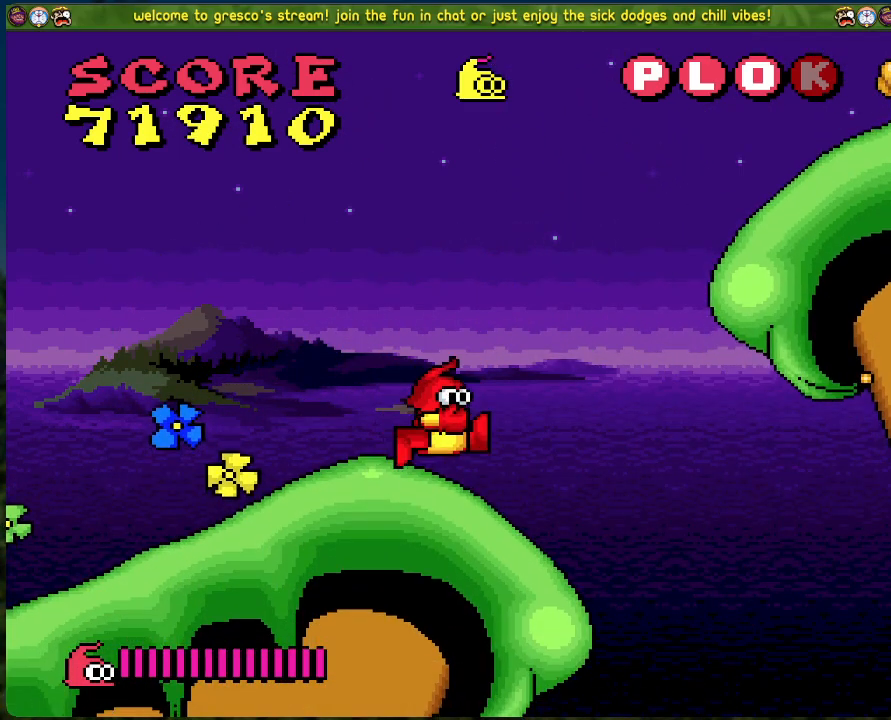
{"buttons": ["B", "DPAD_RIGHT"], "left_stick": "center", "events": []}
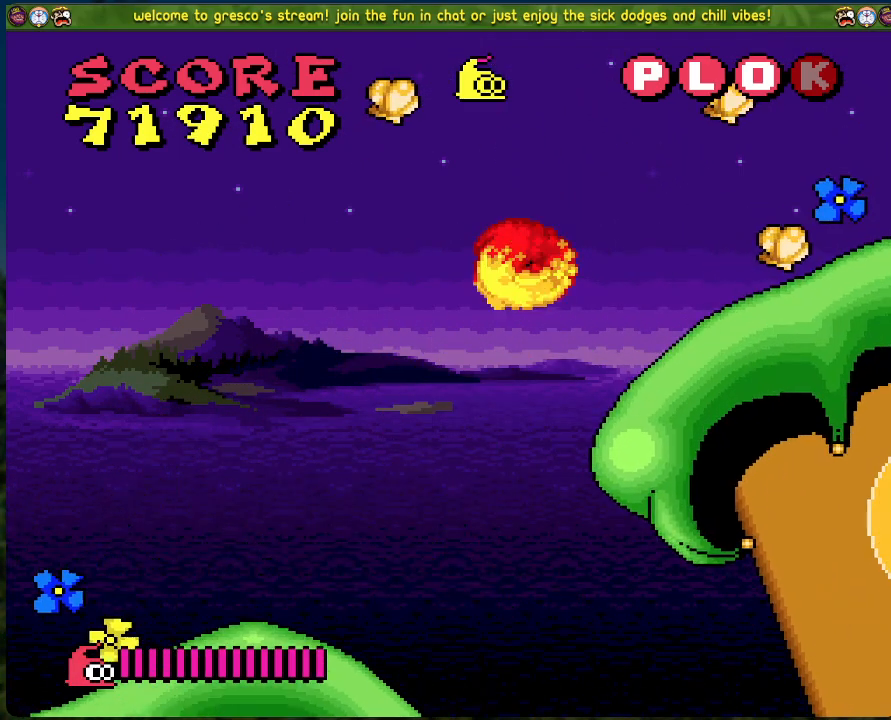
{"buttons": [], "left_stick": "center", "events": [[16, "B", "up"], [334, "DPAD_RIGHT", "up"]]}
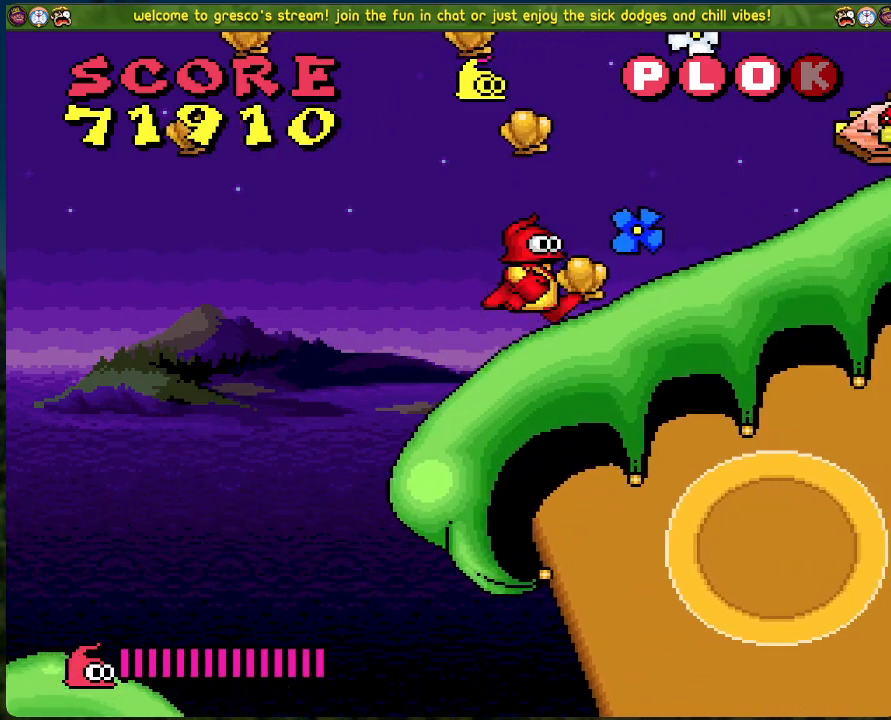
{"buttons": ["DPAD_LEFT"], "left_stick": "center", "events": [[67, "B", "down"], [318, "B", "up"], [318, "DPAD_LEFT", "down"]]}
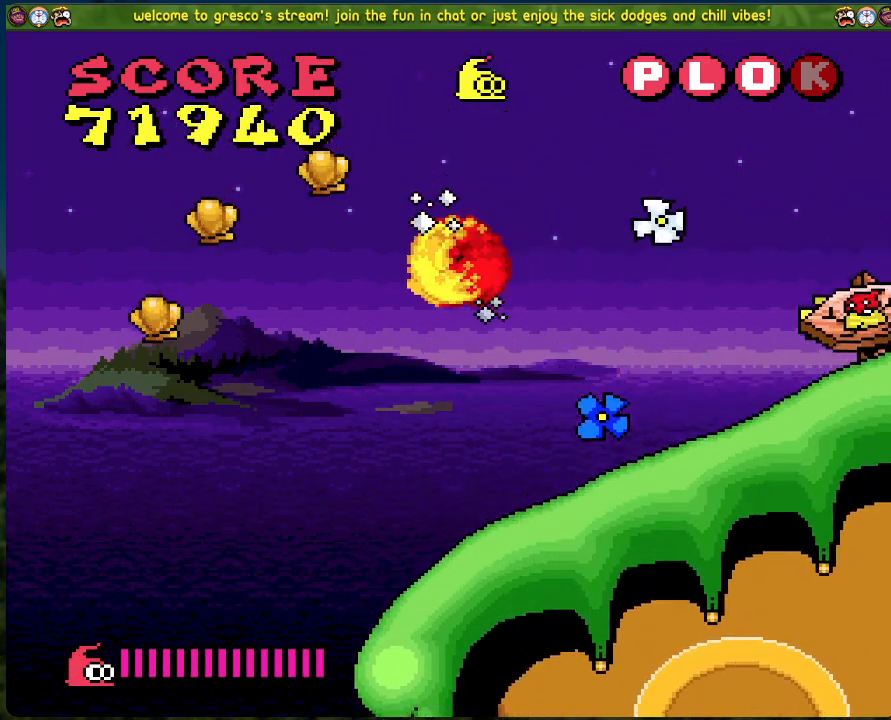
{"buttons": ["DPAD_LEFT"], "left_stick": "center", "events": [[133, "DPAD_LEFT", "up"], [267, "DPAD_LEFT", "down"]]}
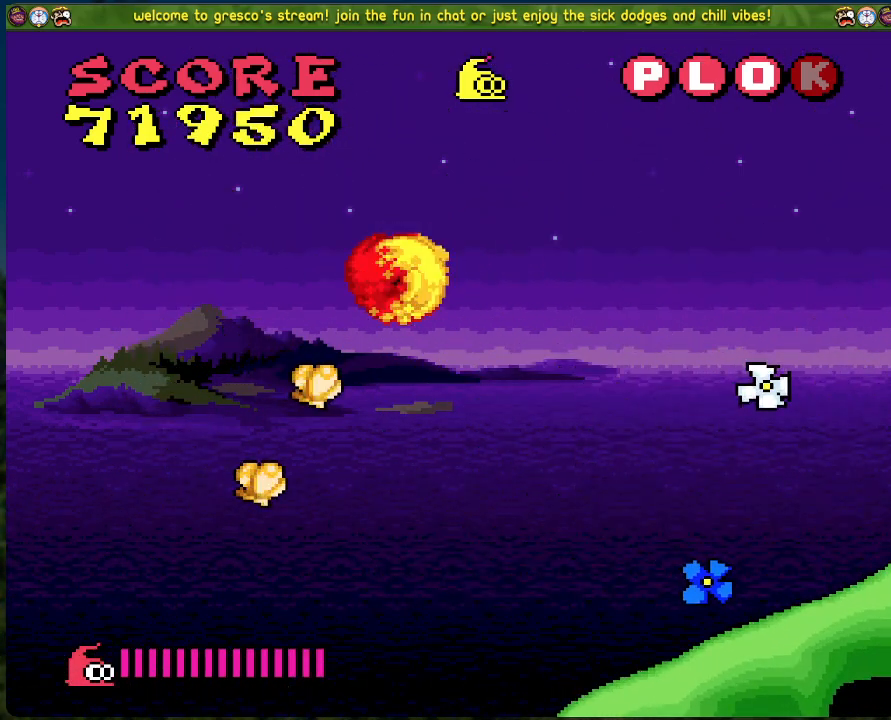
{"buttons": [], "left_stick": "center", "events": [[100, "DPAD_LEFT", "up"], [217, "DPAD_LEFT", "down"], [468, "DPAD_LEFT", "up"]]}
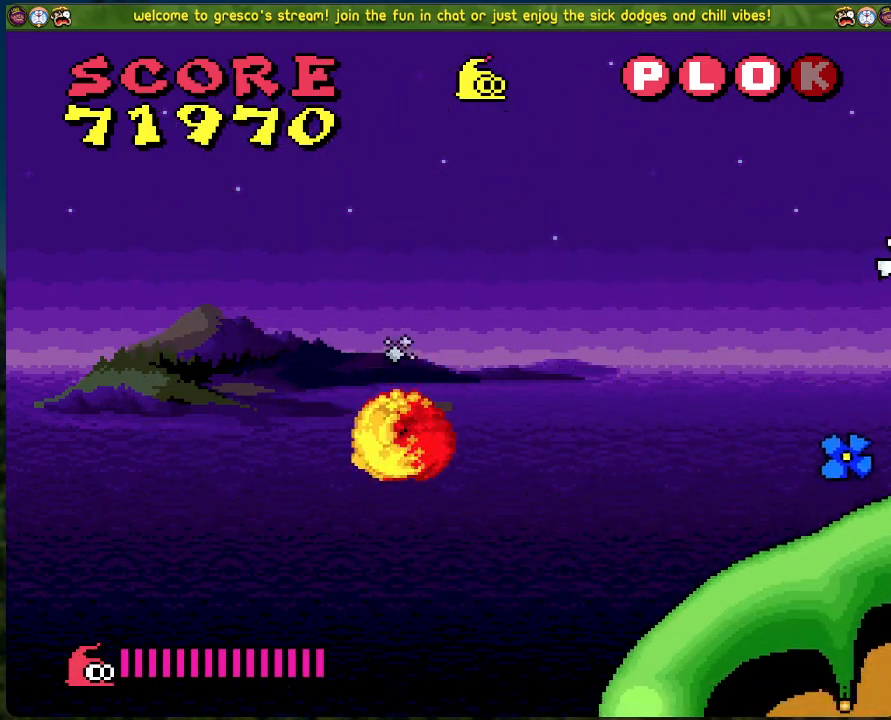
{"buttons": [], "left_stick": "center", "events": [[117, "DPAD_RIGHT", "down"], [184, "DPAD_RIGHT", "up"]]}
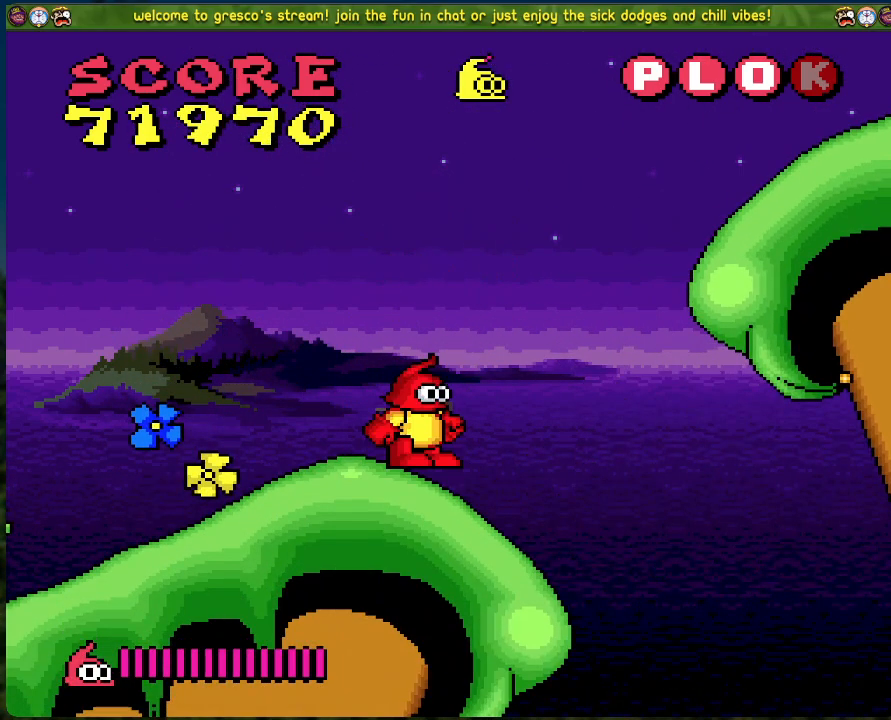
{"buttons": ["B", "DPAD_RIGHT"], "left_stick": "center", "events": [[101, "B", "down"], [134, "DPAD_RIGHT", "down"]]}
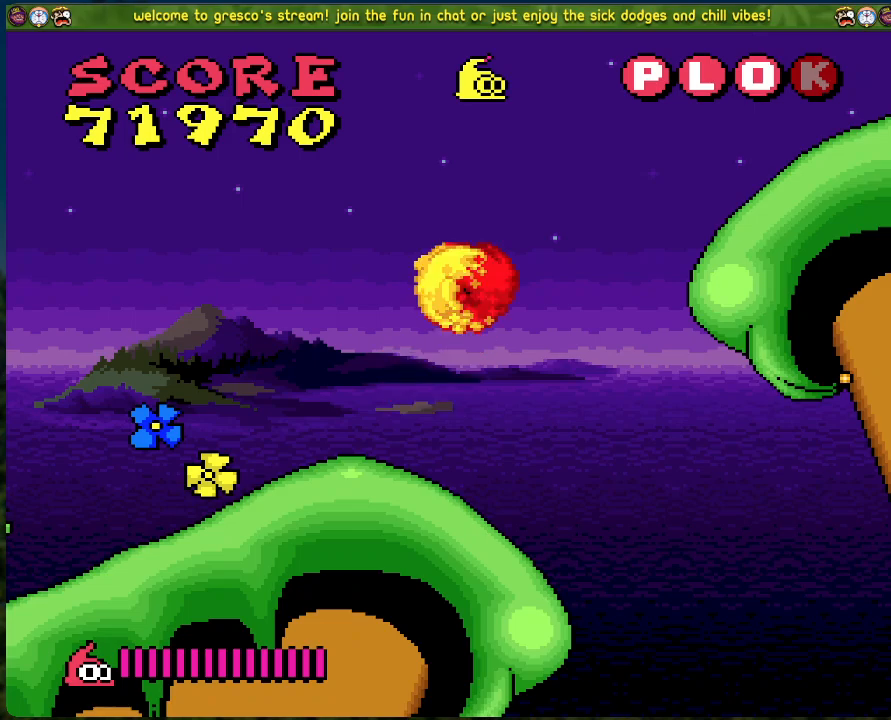
{"buttons": ["DPAD_RIGHT"], "left_stick": "center", "events": [[301, "B", "up"]]}
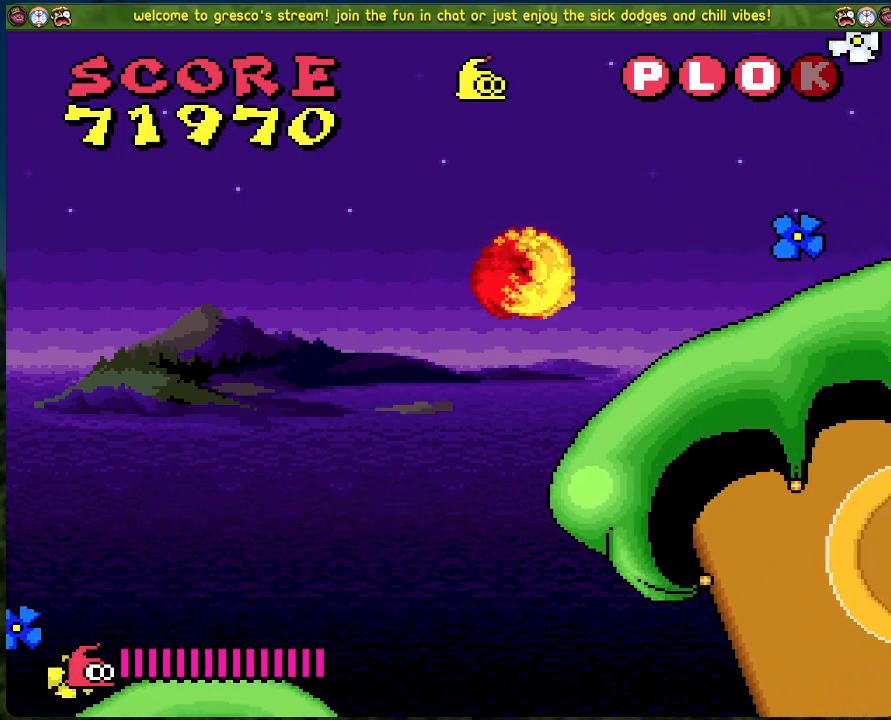
{"buttons": ["DPAD_RIGHT"], "left_stick": "center", "events": []}
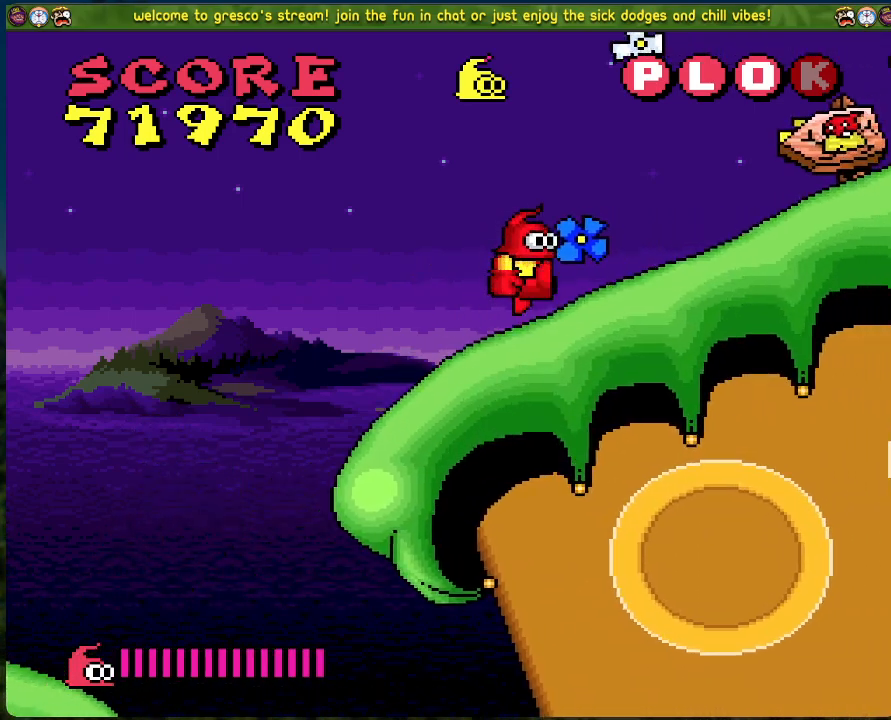
{"buttons": ["DPAD_LEFT"], "left_stick": "center", "events": [[117, "DPAD_RIGHT", "up"], [150, "X", "down"], [301, "DPAD_LEFT", "down"], [301, "X", "up"]]}
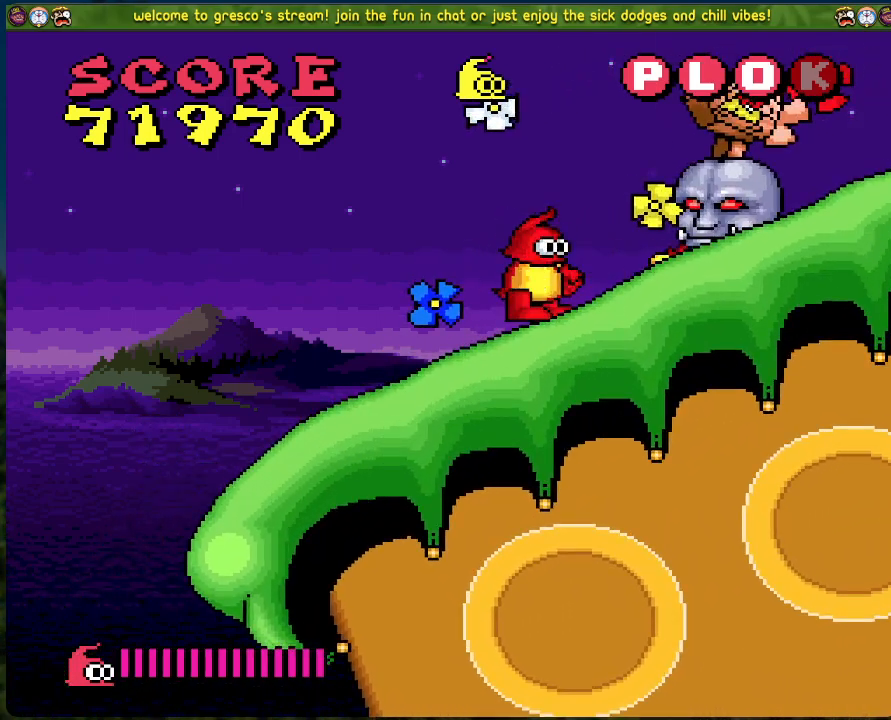
{"buttons": ["DPAD_LEFT"], "left_stick": "center", "events": [[167, "DPAD_LEFT", "up"], [351, "DPAD_LEFT", "down"]]}